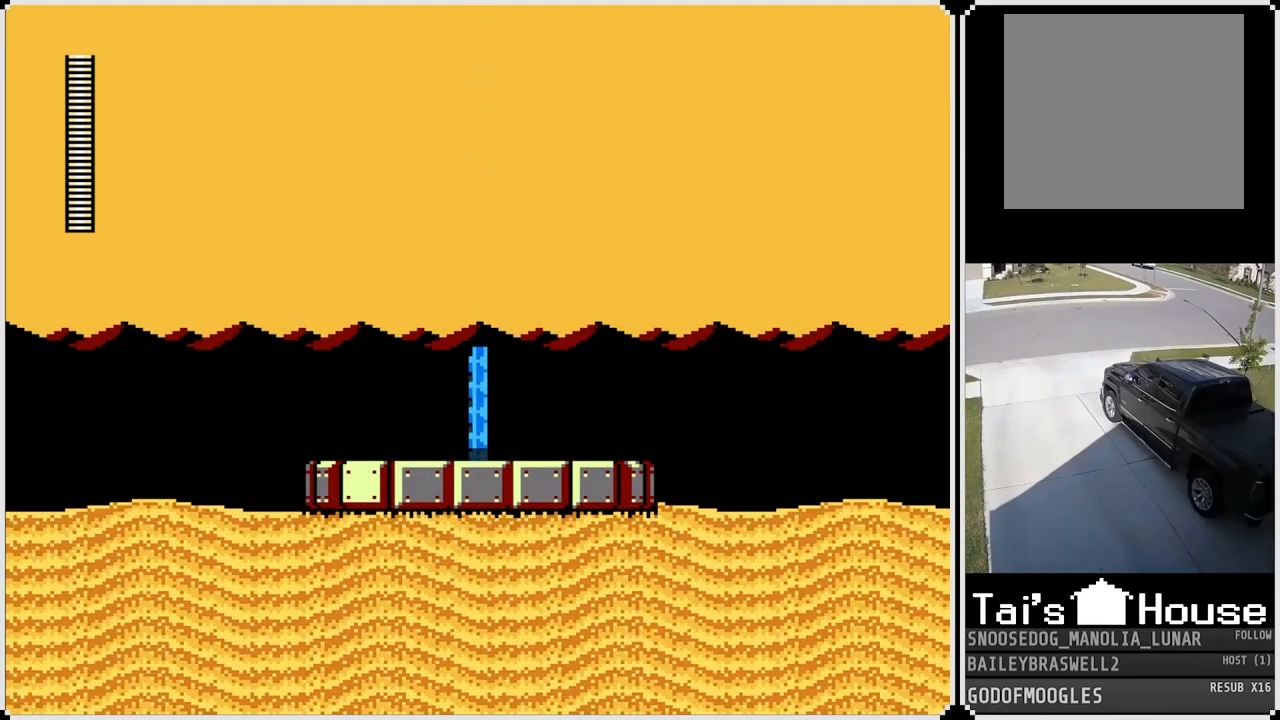
Gameplay with a controller (PlayStation layout); each line is a JSON object with the inputs held at the frame after it. "events" lists button and stick changes between this image and that frame as [ms after this image, input, new state], when the widget could be followed in between.
{"buttons": ["DPAD_RIGHT"], "left_stick": "center", "right_stick": "center", "events": []}
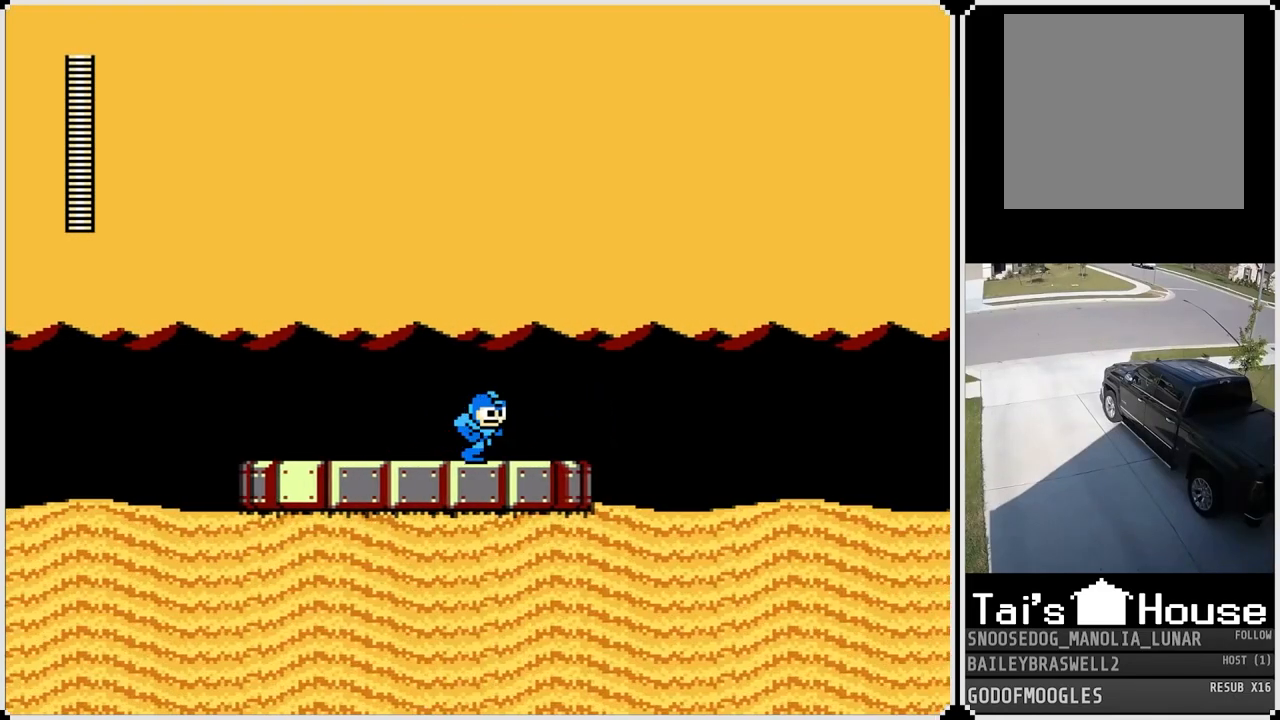
{"buttons": ["CROSS", "DPAD_RIGHT"], "left_stick": "center", "right_stick": "center", "events": [[117, "CROSS", "down"]]}
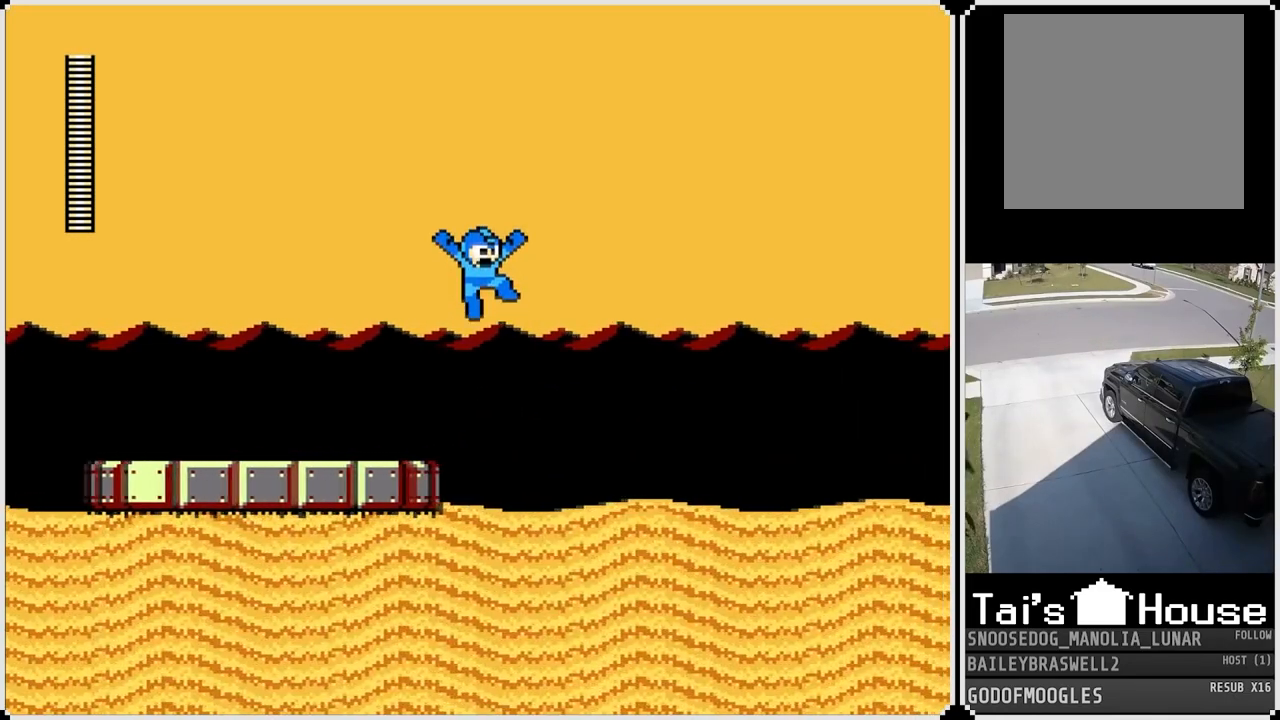
{"buttons": ["DPAD_RIGHT"], "left_stick": "center", "right_stick": "center", "events": [[17, "CROSS", "up"]]}
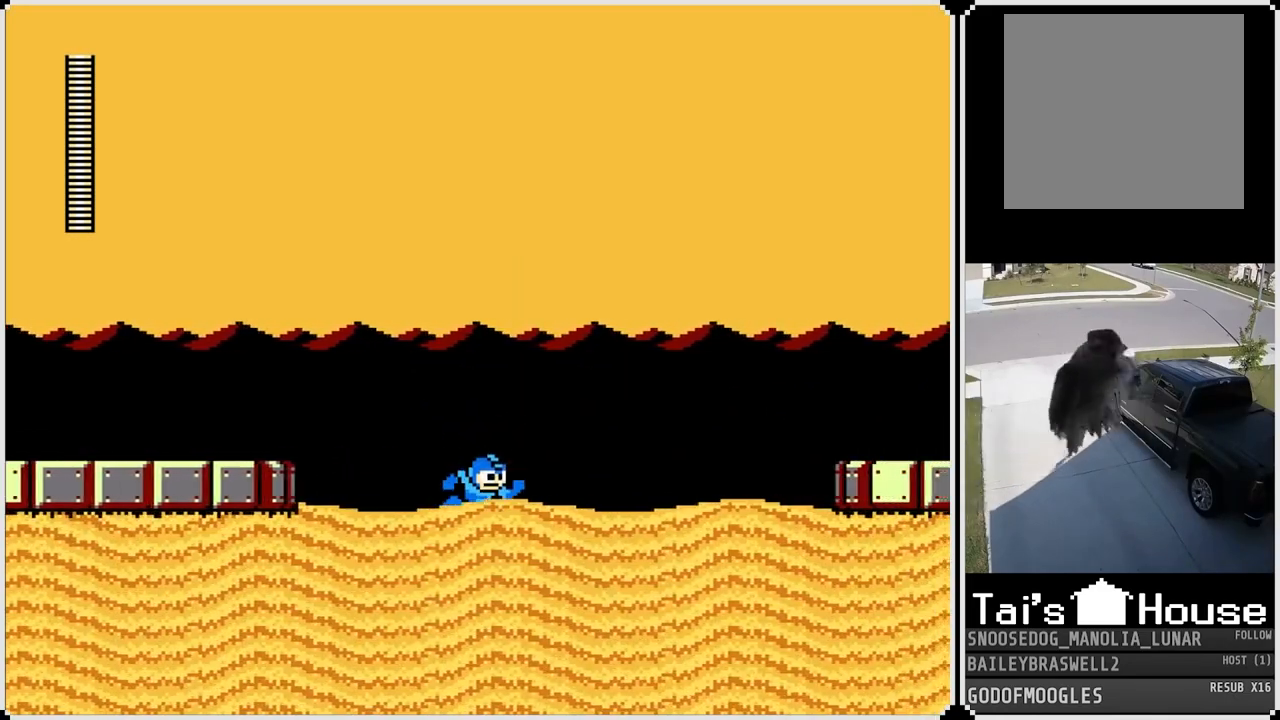
{"buttons": ["DPAD_RIGHT"], "left_stick": "center", "right_stick": "center", "events": [[33, "CROSS", "down"], [434, "CROSS", "up"]]}
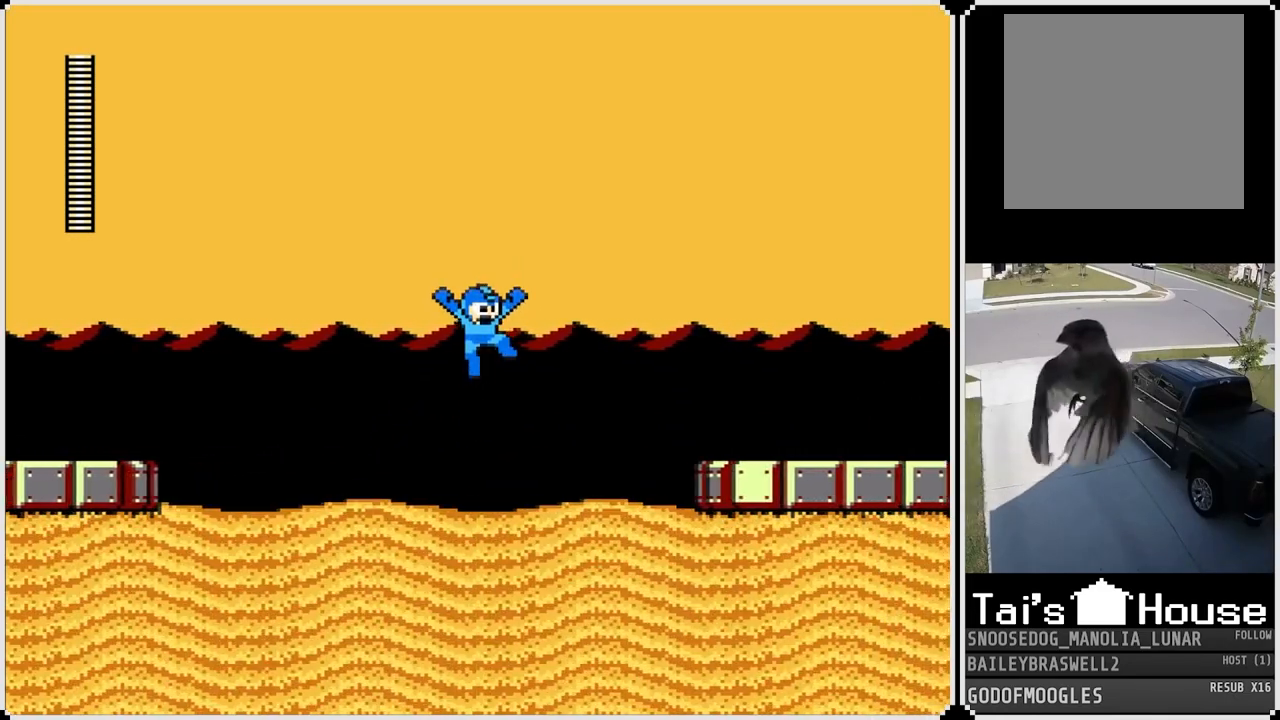
{"buttons": ["CROSS", "DPAD_RIGHT"], "left_stick": "center", "right_stick": "center", "events": [[251, "CROSS", "down"]]}
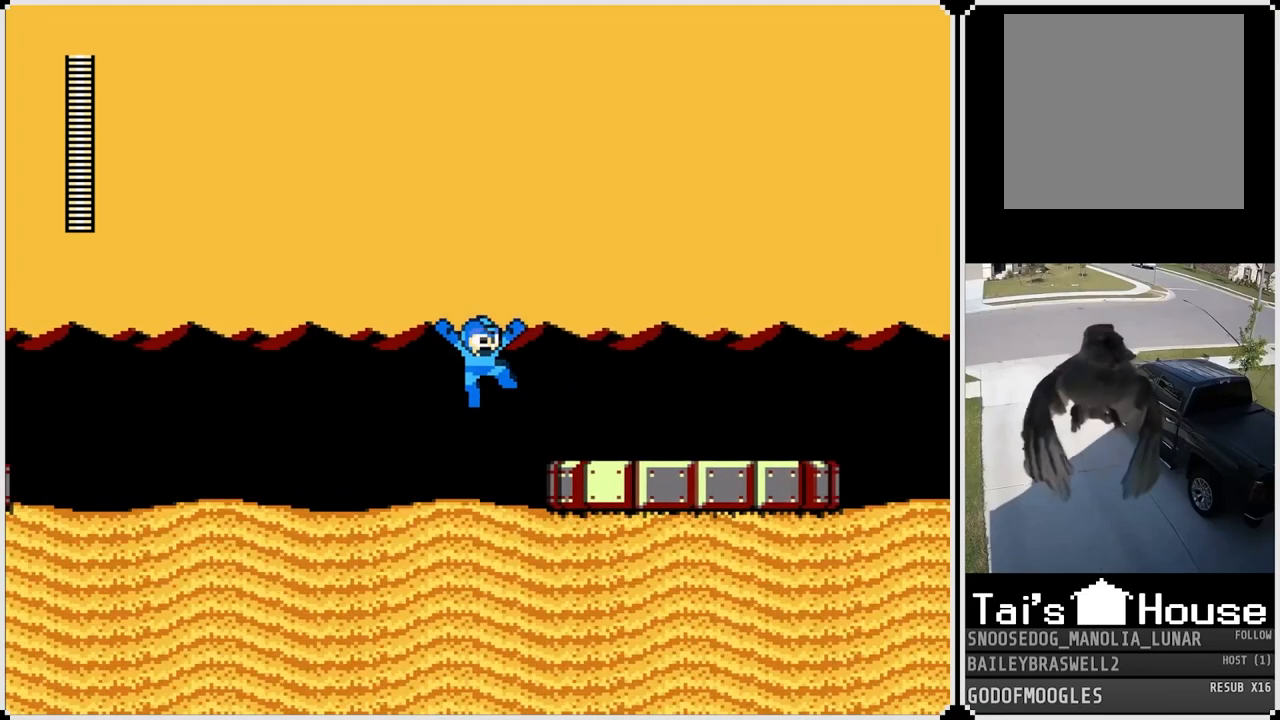
{"buttons": ["SQUARE", "DPAD_RIGHT"], "left_stick": "center", "right_stick": "center", "events": [[67, "CROSS", "up"], [367, "CROSS", "down"], [450, "SQUARE", "down"], [500, "CROSS", "up"]]}
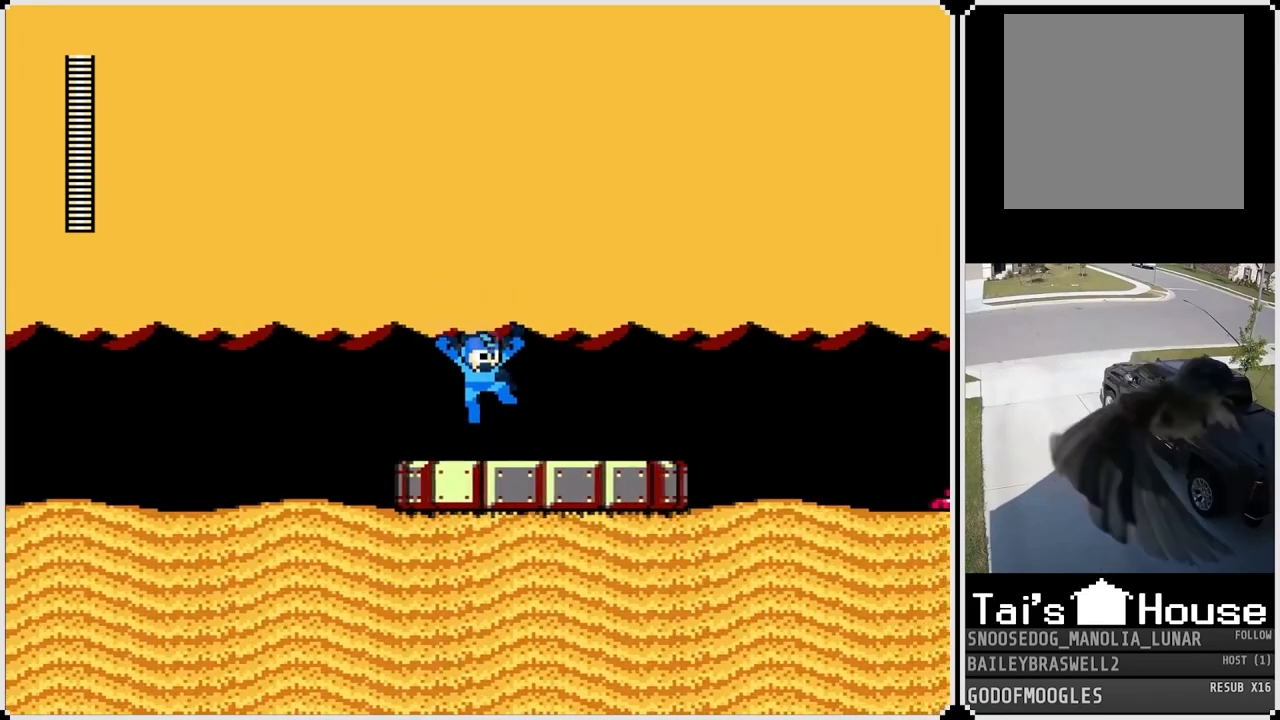
{"buttons": ["CROSS", "DPAD_RIGHT"], "left_stick": "center", "right_stick": "center", "events": [[84, "SQUARE", "up"], [467, "CROSS", "down"]]}
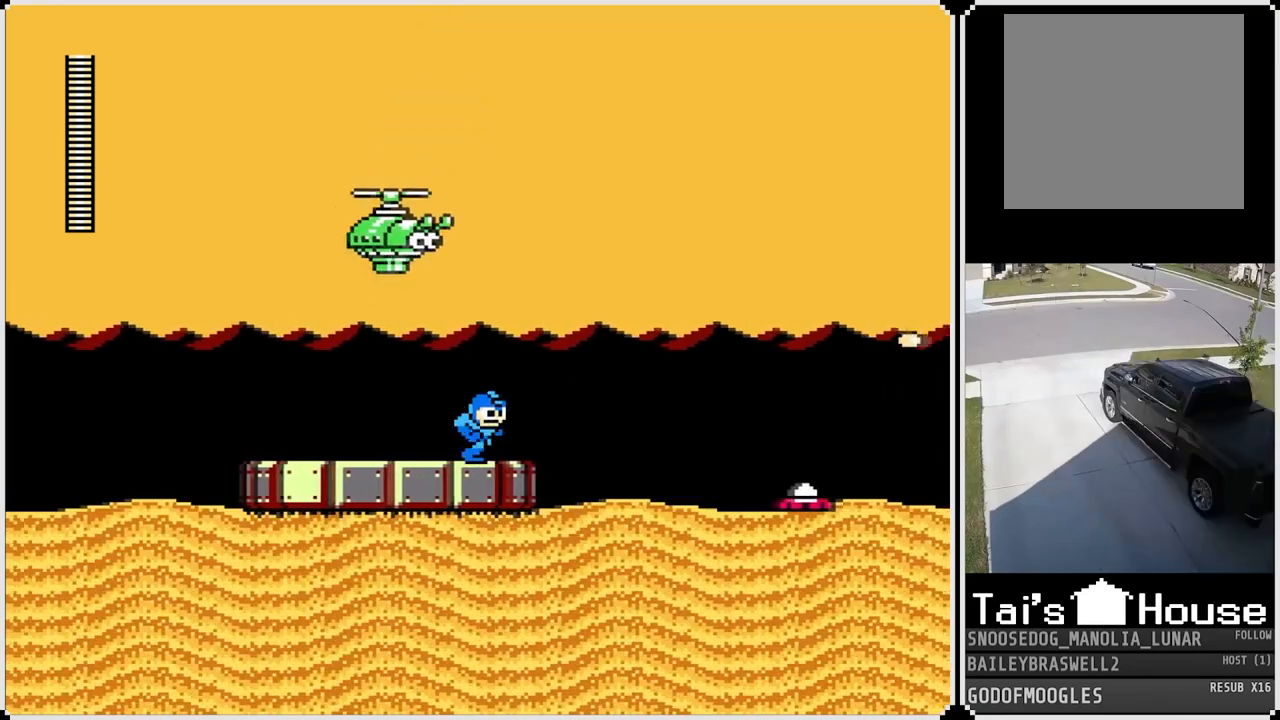
{"buttons": ["DPAD_RIGHT"], "left_stick": "center", "right_stick": "center", "events": [[117, "CROSS", "up"]]}
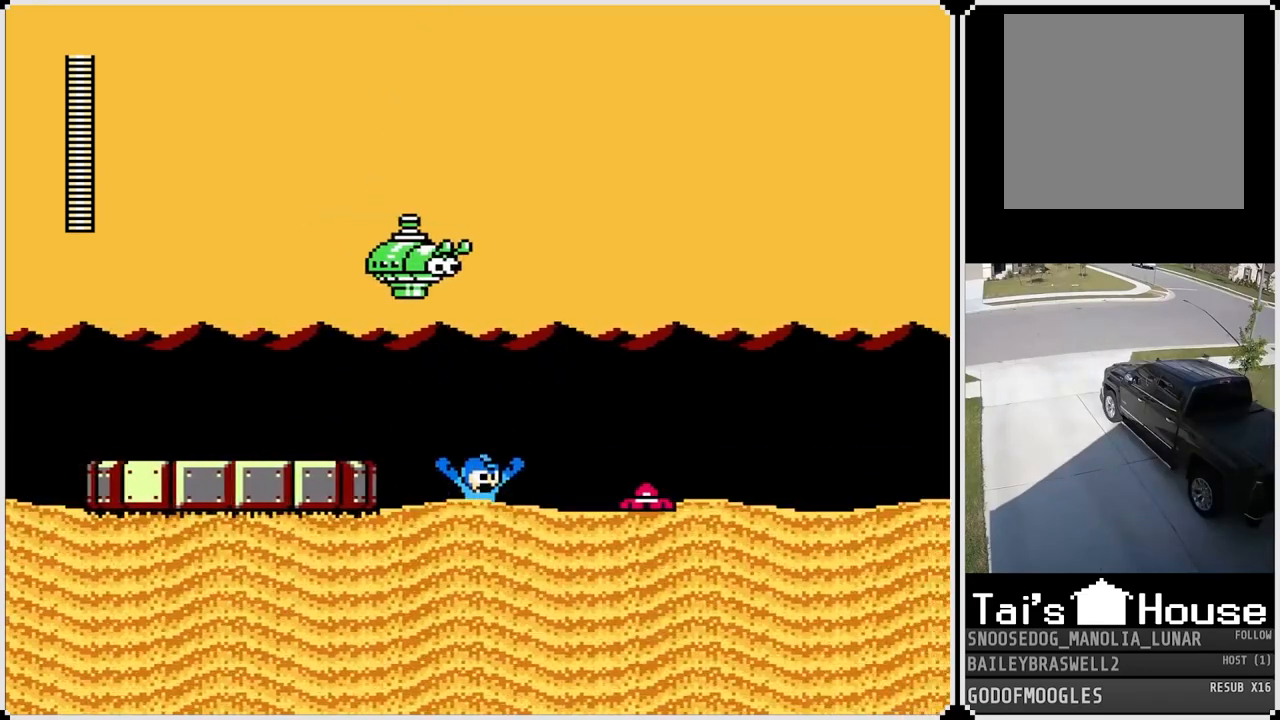
{"buttons": ["CROSS", "DPAD_RIGHT"], "left_stick": "center", "right_stick": "center", "events": [[100, "CROSS", "down"]]}
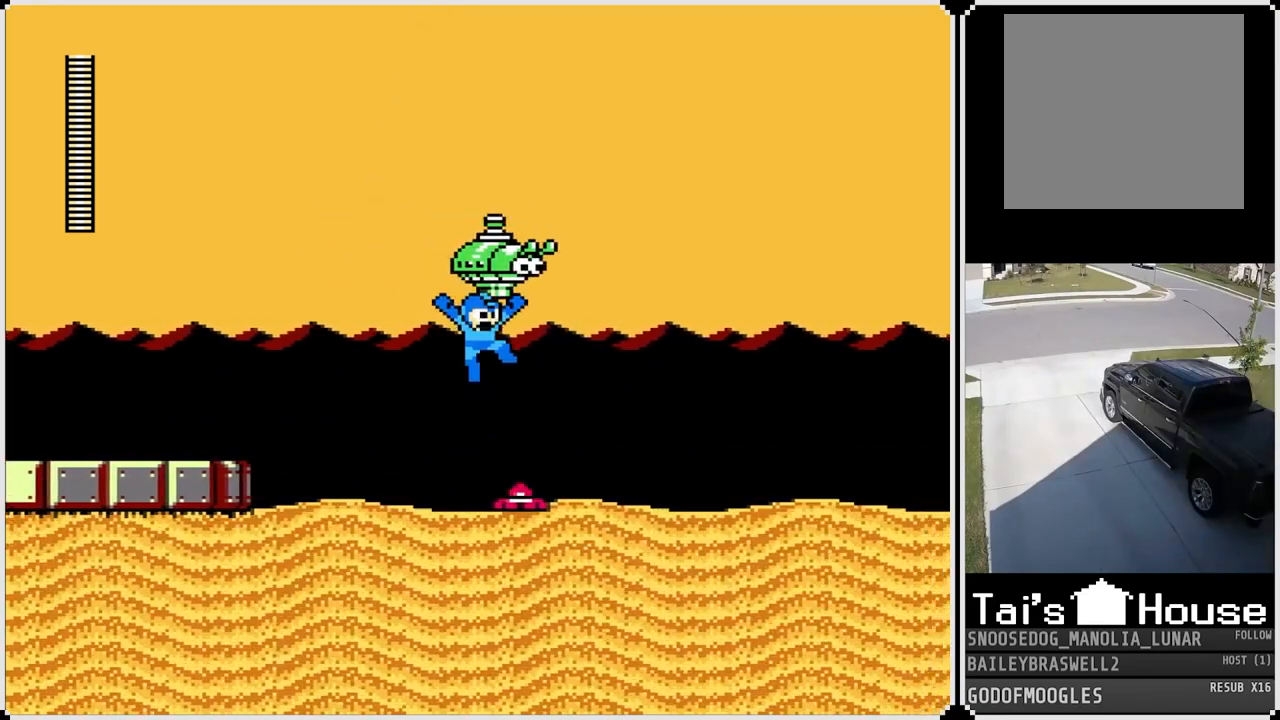
{"buttons": ["DPAD_RIGHT"], "left_stick": "center", "right_stick": "center", "events": [[217, "CROSS", "up"], [317, "CROSS", "down"], [467, "CROSS", "up"]]}
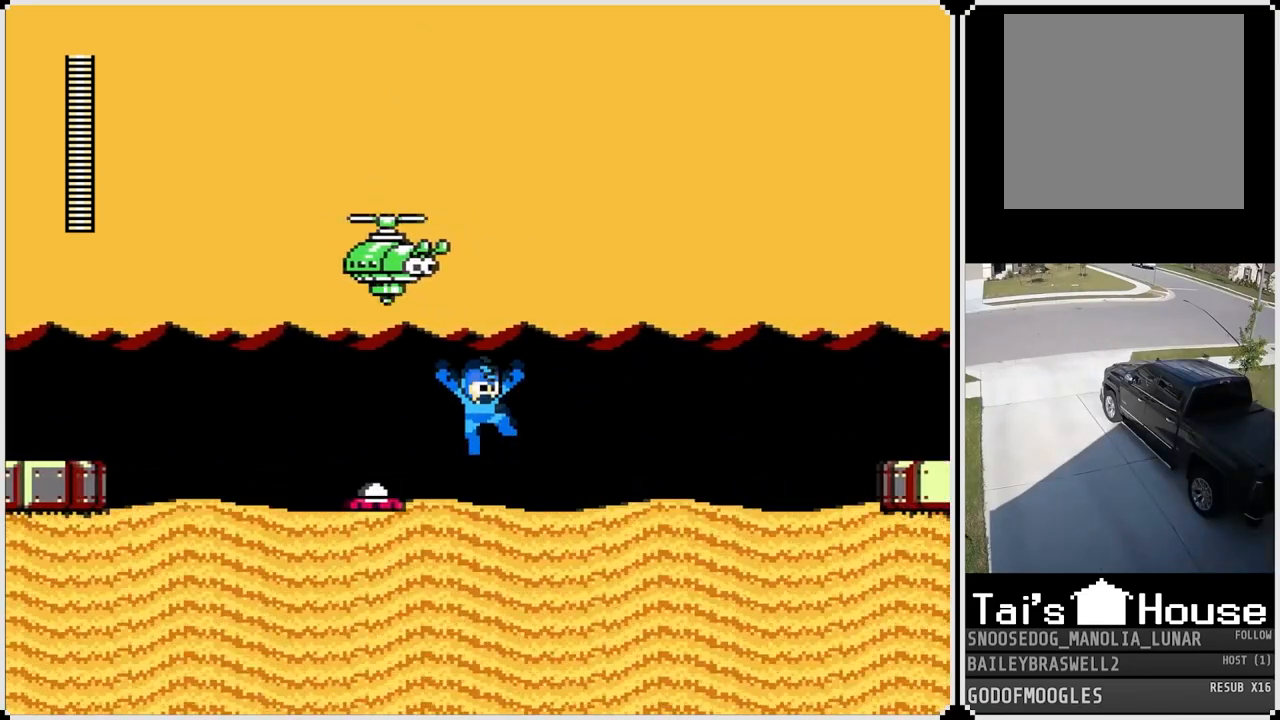
{"buttons": ["CROSS", "DPAD_RIGHT"], "left_stick": "center", "right_stick": "center", "events": [[284, "CROSS", "down"]]}
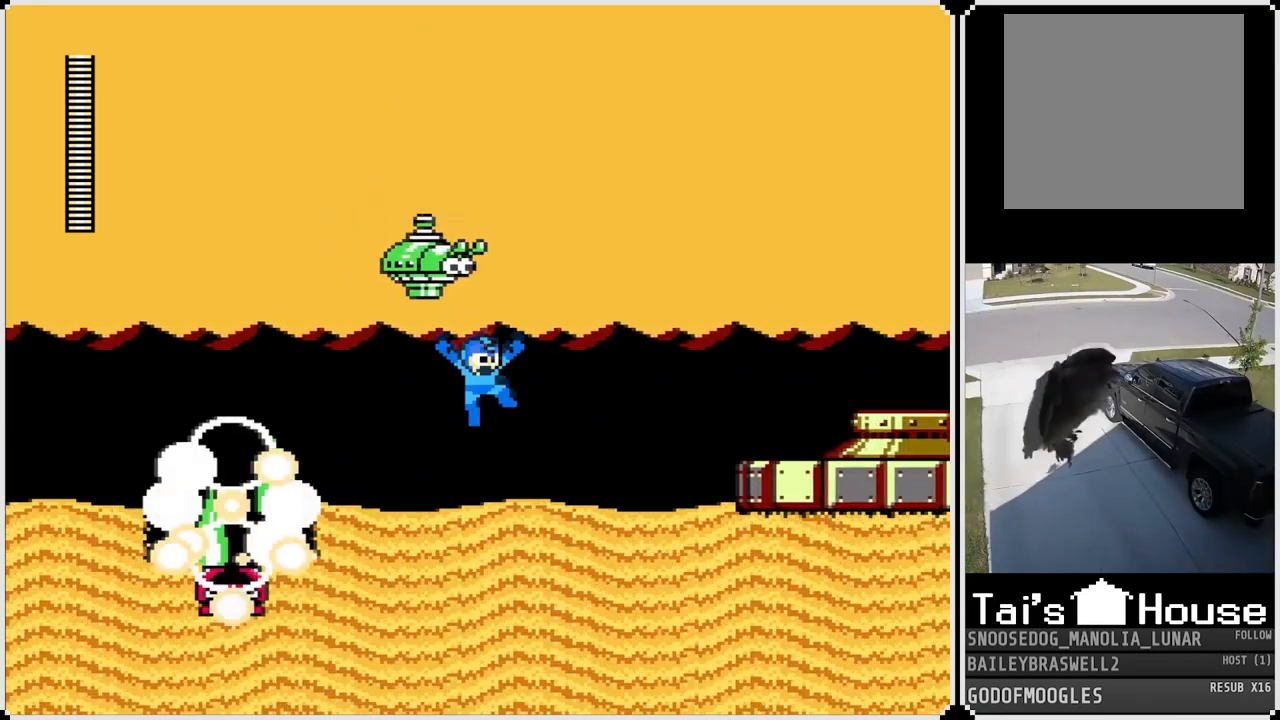
{"buttons": ["CROSS", "DPAD_RIGHT"], "left_stick": "center", "right_stick": "center", "events": [[50, "CROSS", "up"], [450, "CROSS", "down"]]}
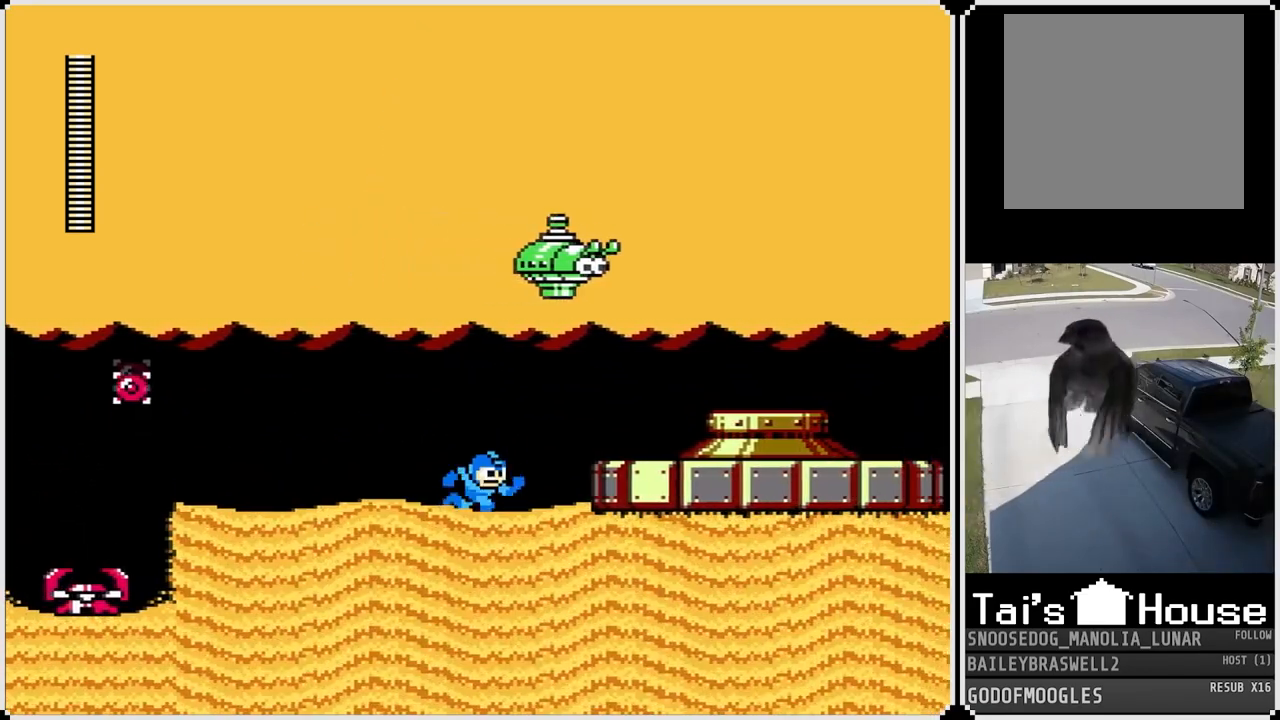
{"buttons": ["CROSS", "DPAD_RIGHT"], "left_stick": "center", "right_stick": "center", "events": [[134, "CROSS", "up"], [401, "CROSS", "down"]]}
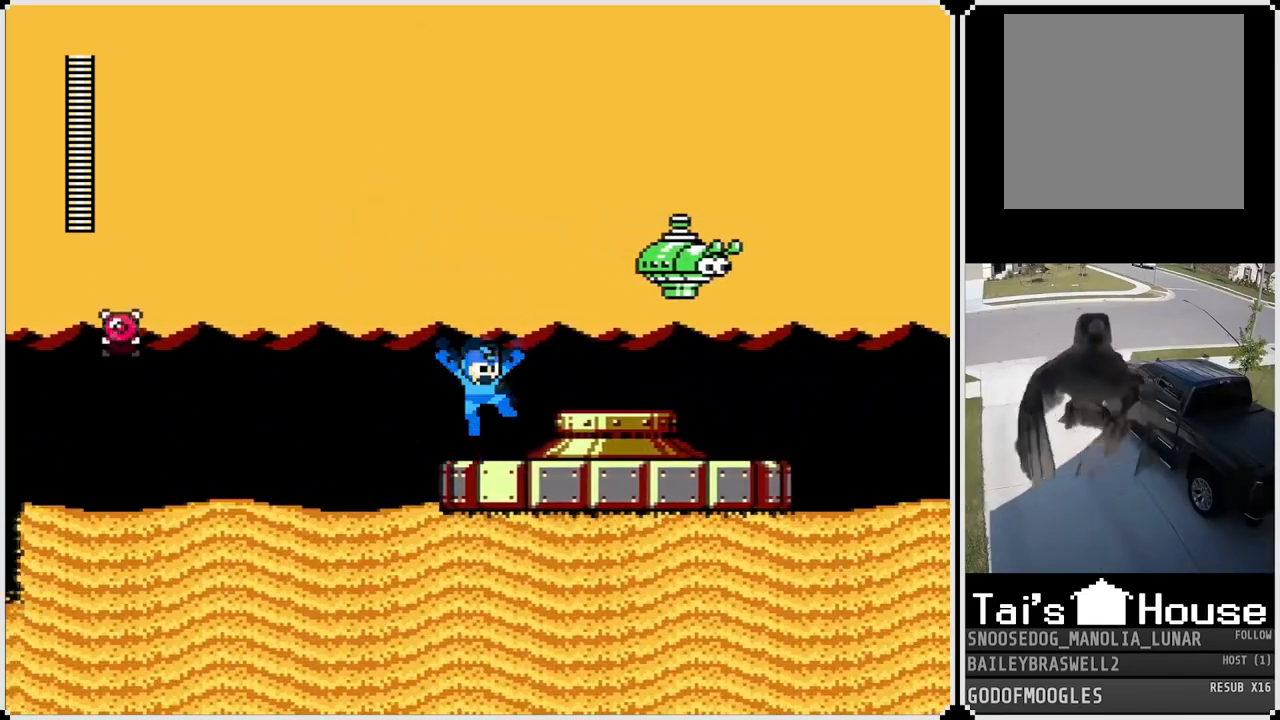
{"buttons": [], "left_stick": "center", "right_stick": "center", "events": [[133, "SQUARE", "down"], [267, "CROSS", "up"], [267, "SQUARE", "up"], [317, "DPAD_RIGHT", "up"], [317, "SQUARE", "down"], [450, "SQUARE", "up"]]}
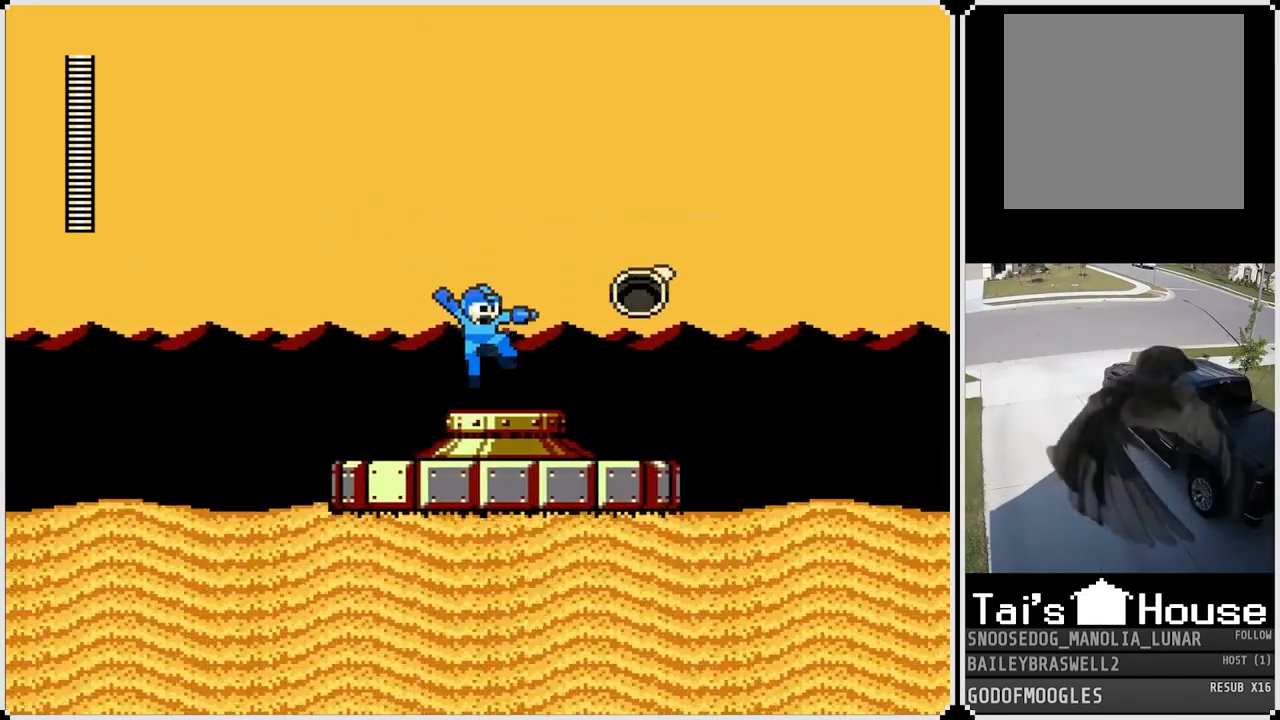
{"buttons": ["DPAD_RIGHT"], "left_stick": "center", "right_stick": "center", "events": [[67, "CROSS", "down"], [100, "DPAD_RIGHT", "down"], [150, "SQUARE", "down"], [217, "CROSS", "up"], [301, "SQUARE", "up"]]}
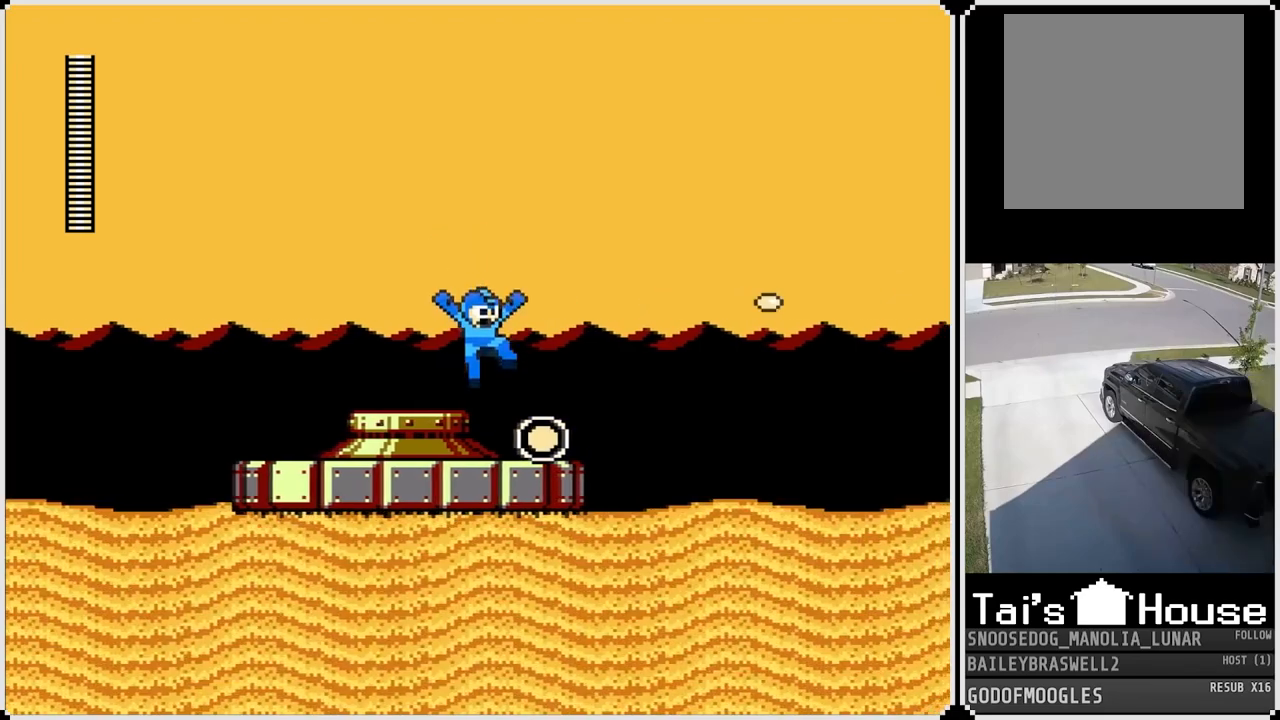
{"buttons": ["DPAD_RIGHT"], "left_stick": "center", "right_stick": "center", "events": [[200, "CROSS", "down"], [367, "CROSS", "up"]]}
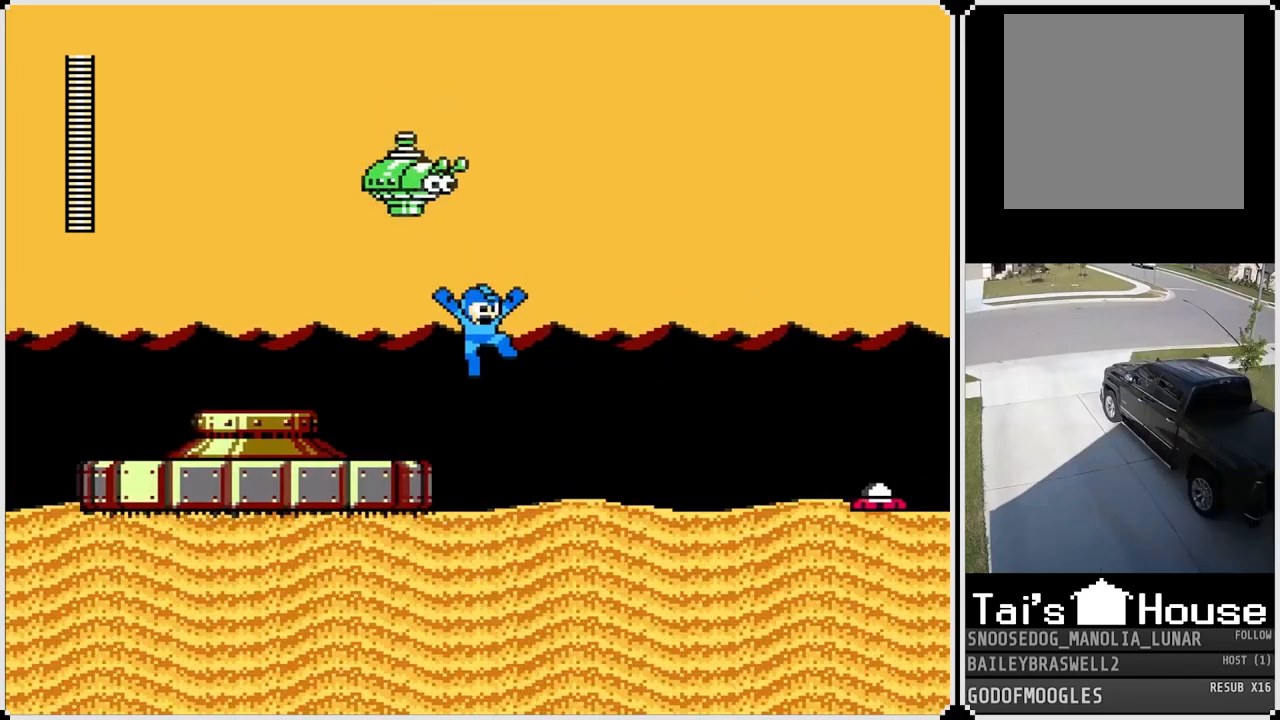
{"buttons": ["CROSS", "DPAD_RIGHT"], "left_stick": "center", "right_stick": "center", "events": [[317, "DPAD_RIGHT", "up"], [434, "CROSS", "down"], [467, "DPAD_RIGHT", "down"]]}
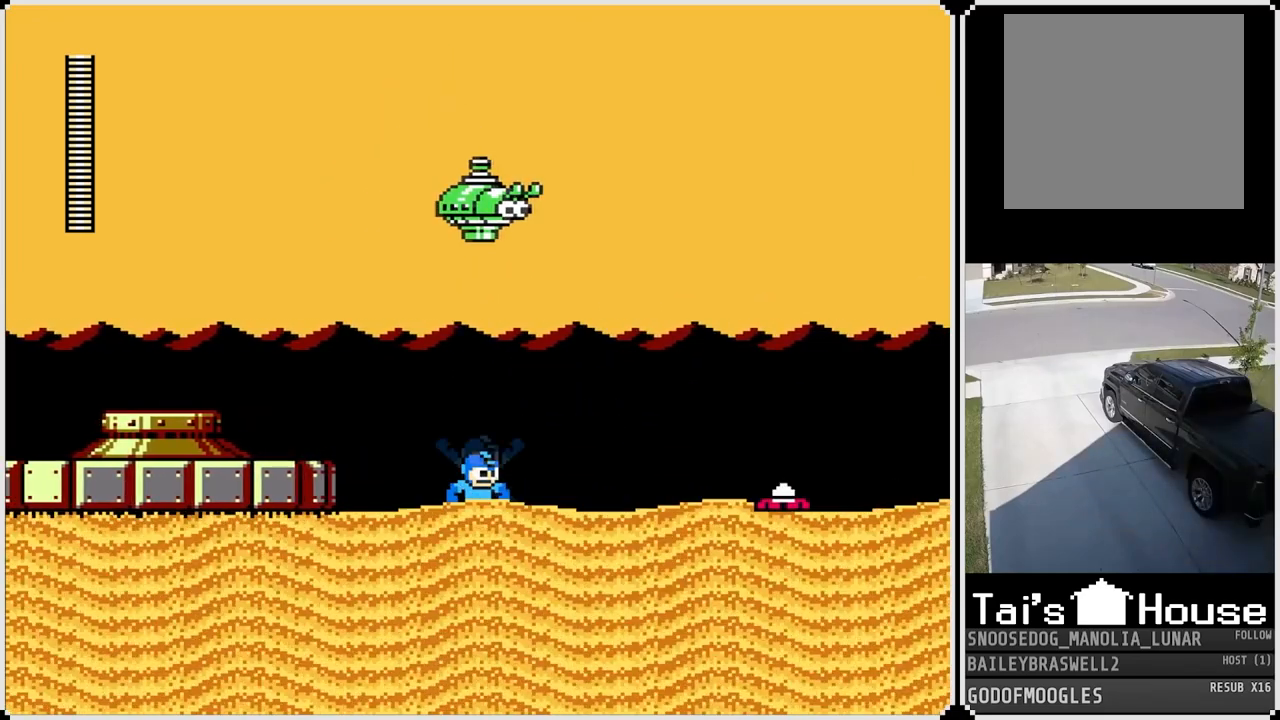
{"buttons": ["CROSS"], "left_stick": "center", "right_stick": "center", "events": [[33, "SQUARE", "down"], [83, "CROSS", "up"], [83, "SQUARE", "up"], [367, "DPAD_RIGHT", "up"], [450, "CROSS", "down"]]}
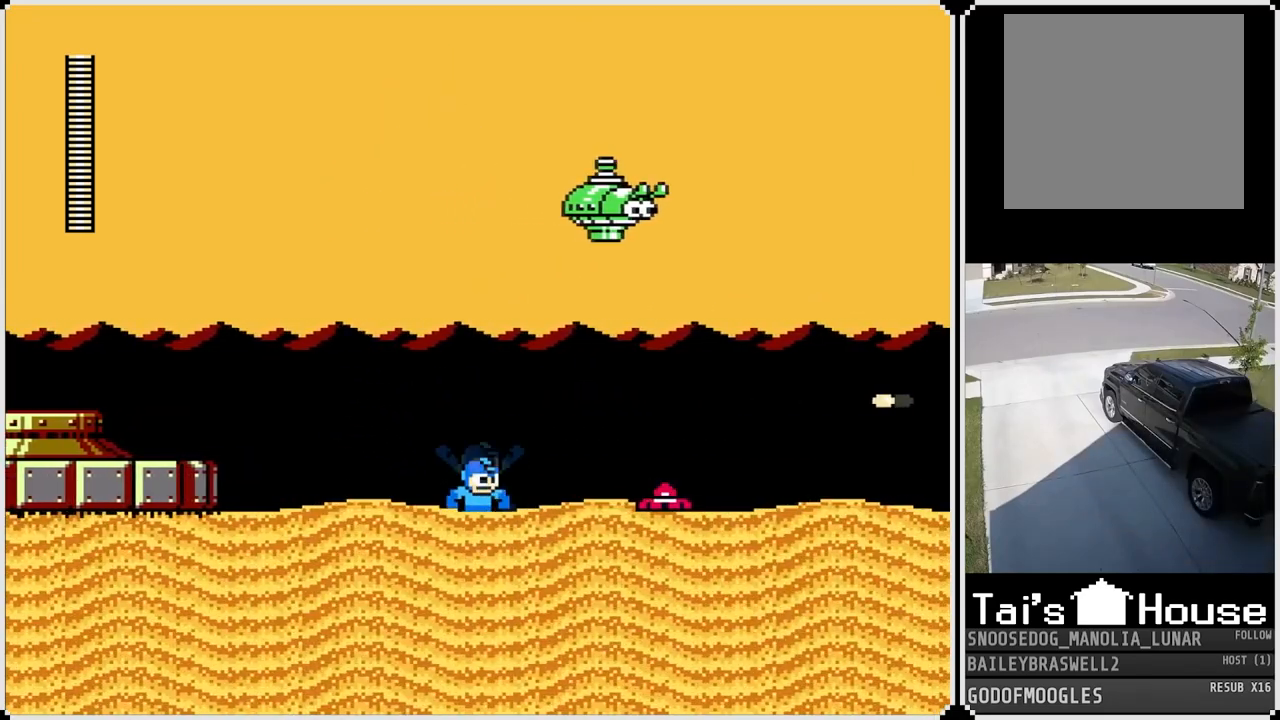
{"buttons": [], "left_stick": "center", "right_stick": "center", "events": [[234, "SQUARE", "down"], [301, "CROSS", "up"], [384, "SQUARE", "up"]]}
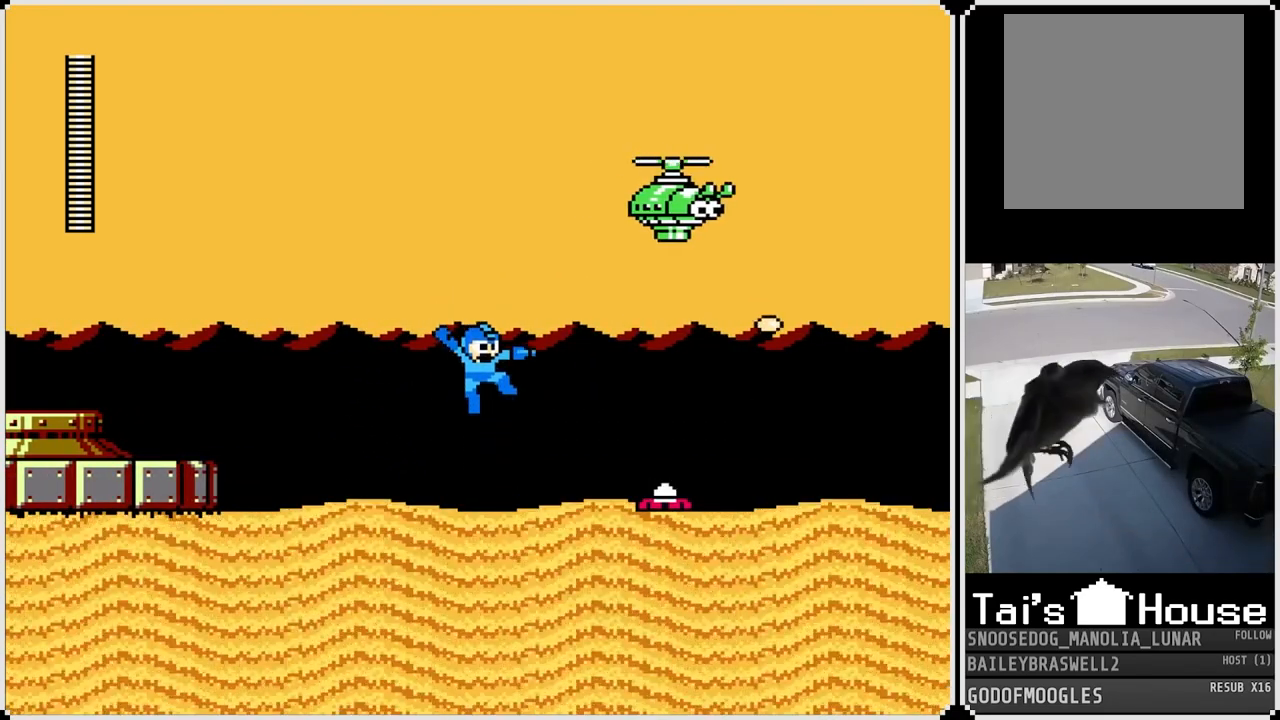
{"buttons": ["SQUARE"], "left_stick": "center", "right_stick": "center", "events": [[150, "CROSS", "down"], [250, "SQUARE", "down"], [300, "DPAD_RIGHT", "down"], [333, "CROSS", "up"], [417, "SQUARE", "up"], [500, "DPAD_RIGHT", "up"], [500, "SQUARE", "down"]]}
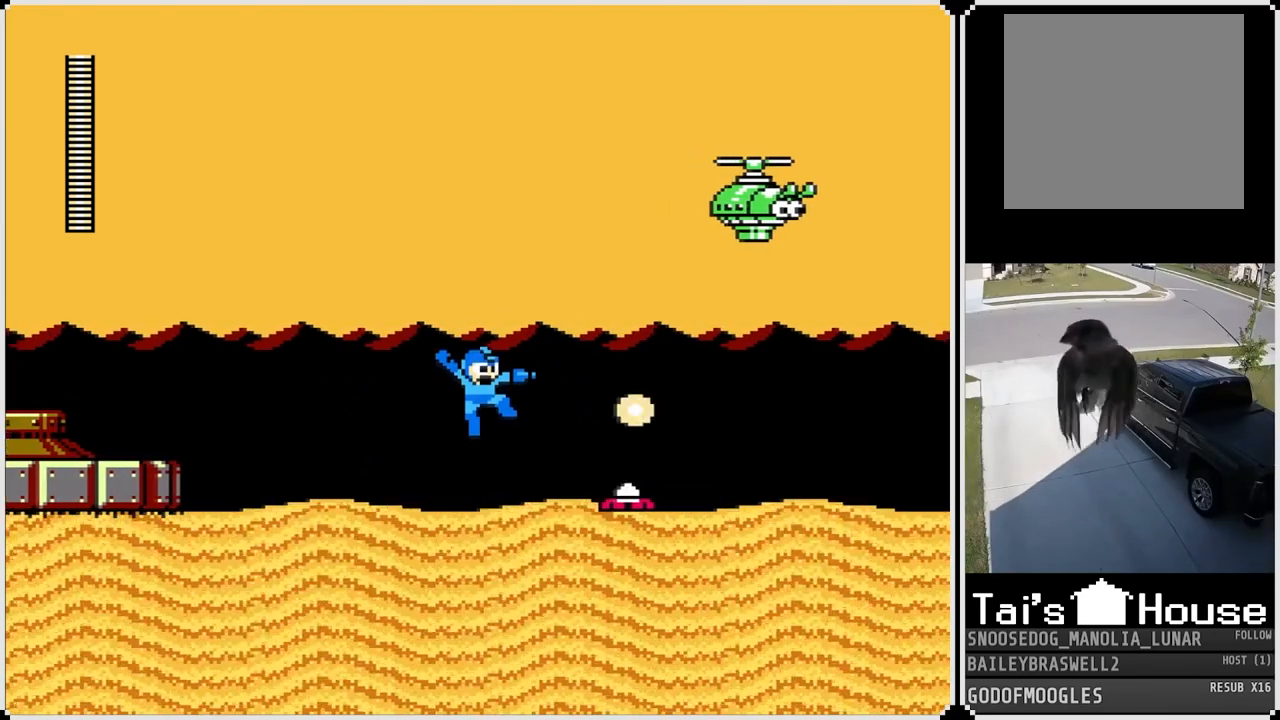
{"buttons": ["CROSS", "DPAD_RIGHT"], "left_stick": "center", "right_stick": "center", "events": [[117, "DPAD_RIGHT", "down"], [134, "SQUARE", "up"], [234, "CROSS", "down"]]}
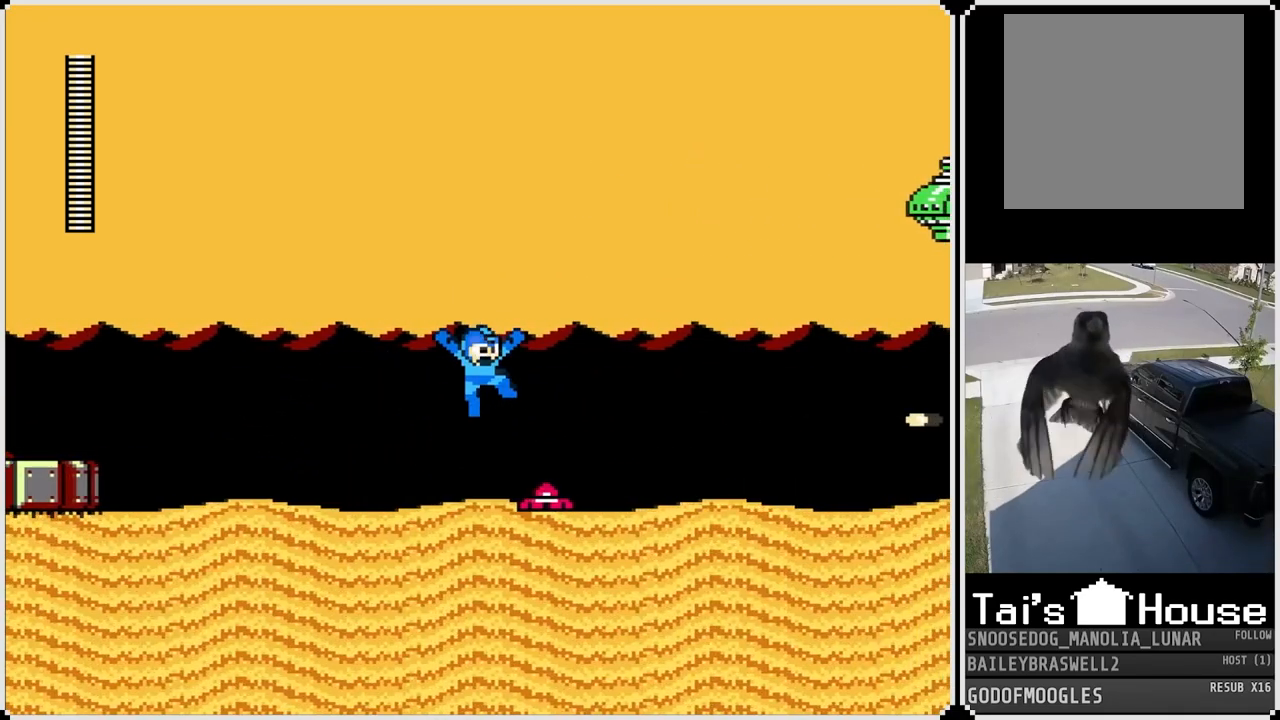
{"buttons": ["CROSS", "DPAD_RIGHT"], "left_stick": "center", "right_stick": "center", "events": [[150, "CROSS", "up"], [450, "CROSS", "down"]]}
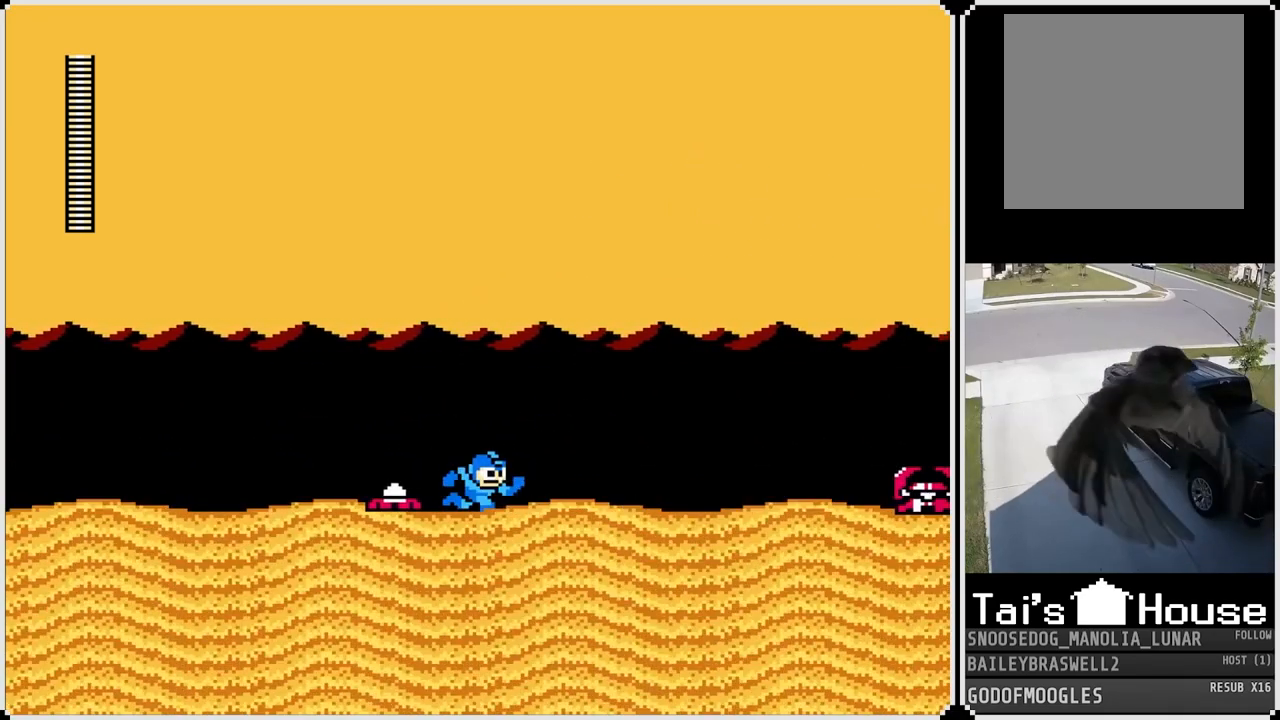
{"buttons": ["CROSS", "SQUARE", "DPAD_RIGHT"], "left_stick": "center", "right_stick": "center", "events": [[84, "CROSS", "up"], [401, "CROSS", "down"], [467, "SQUARE", "down"]]}
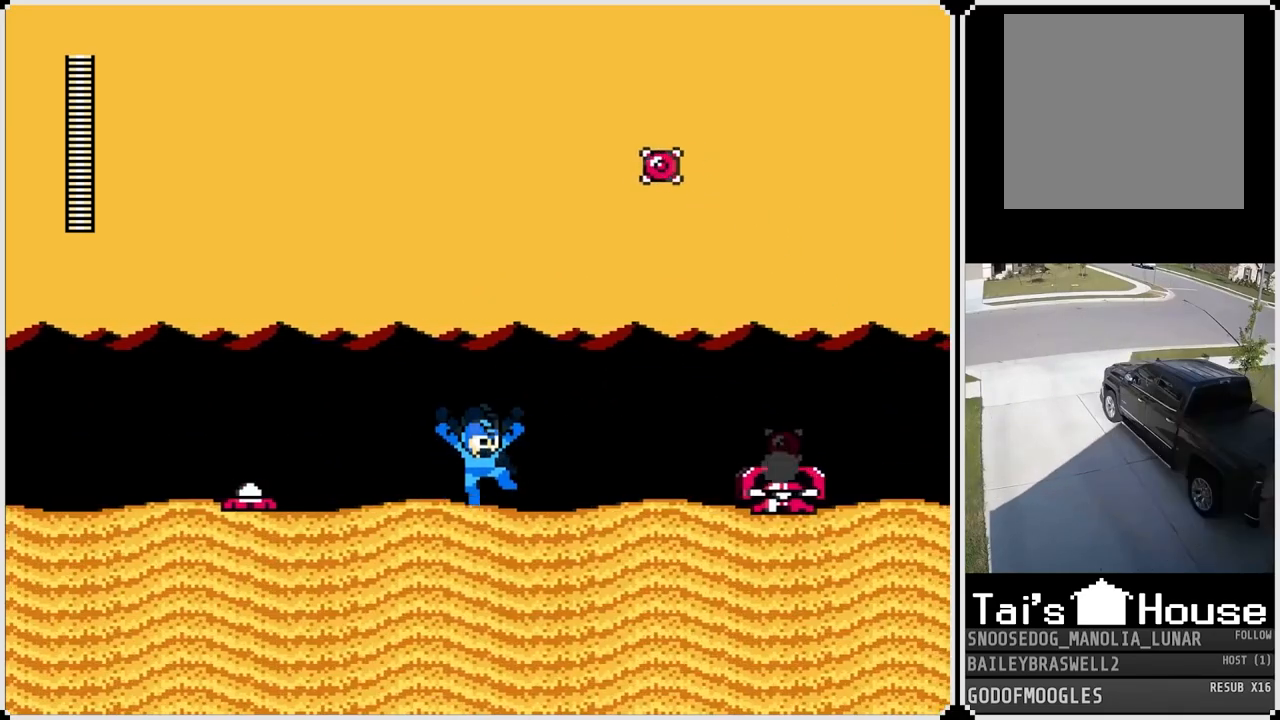
{"buttons": ["SQUARE", "DPAD_RIGHT"], "left_stick": "center", "right_stick": "center", "events": [[16, "CROSS", "up"], [33, "SQUARE", "up"], [283, "SQUARE", "down"], [383, "SQUARE", "up"], [450, "SQUARE", "down"]]}
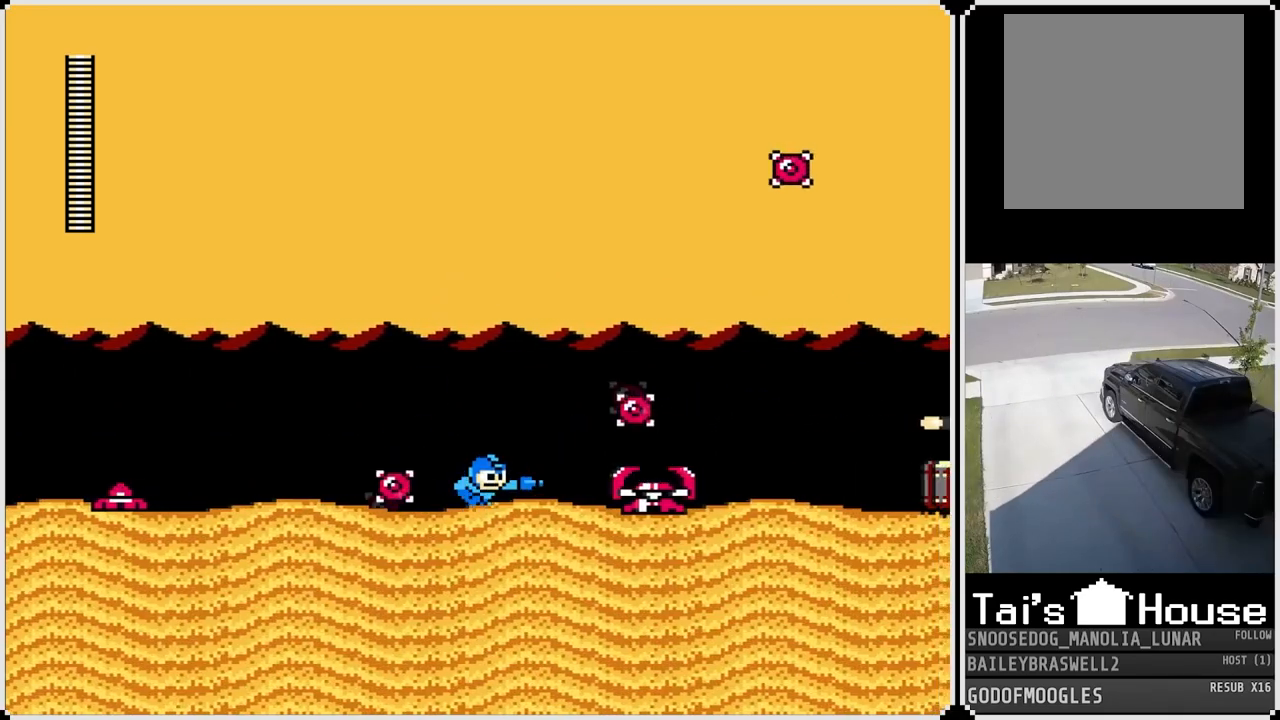
{"buttons": ["SQUARE", "DPAD_RIGHT"], "left_stick": "center", "right_stick": "center", "events": [[34, "SQUARE", "up"], [117, "SQUARE", "down"], [200, "SQUARE", "up"], [267, "SQUARE", "down"], [417, "CROSS", "down"], [501, "CROSS", "up"]]}
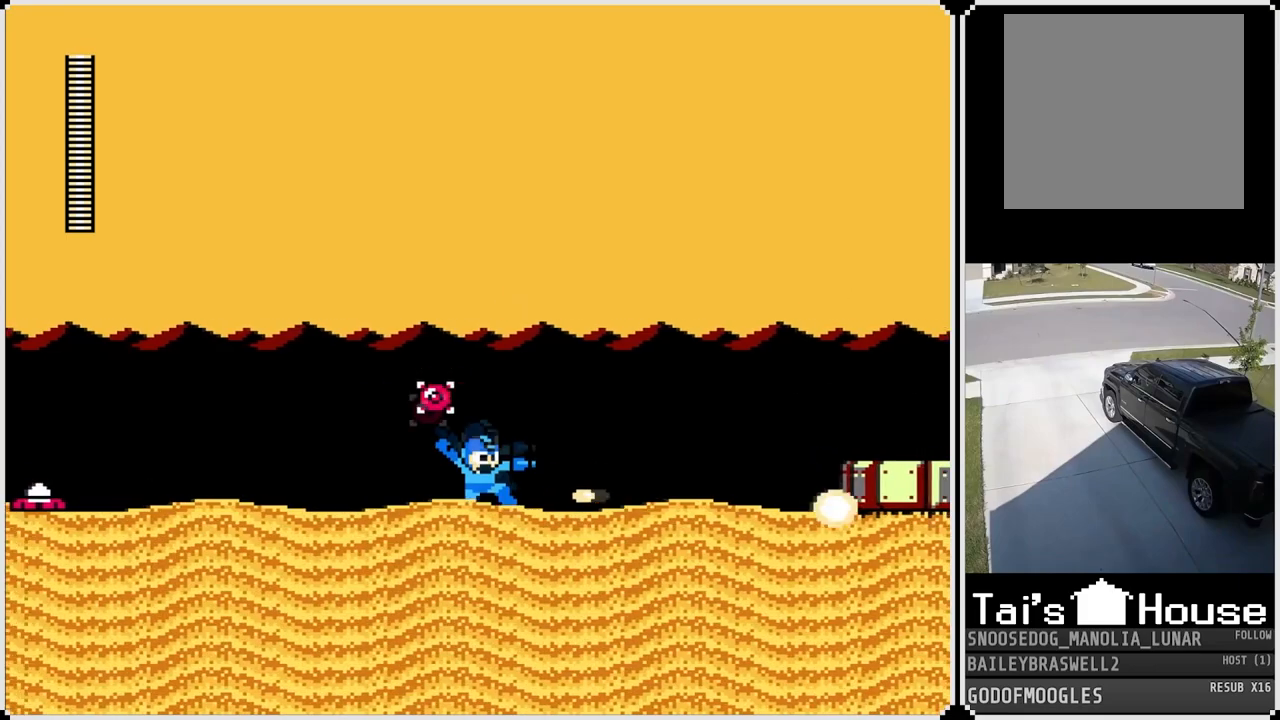
{"buttons": ["DPAD_RIGHT"], "left_stick": "center", "right_stick": "center", "events": [[16, "SQUARE", "up"], [333, "CROSS", "down"], [484, "CROSS", "up"]]}
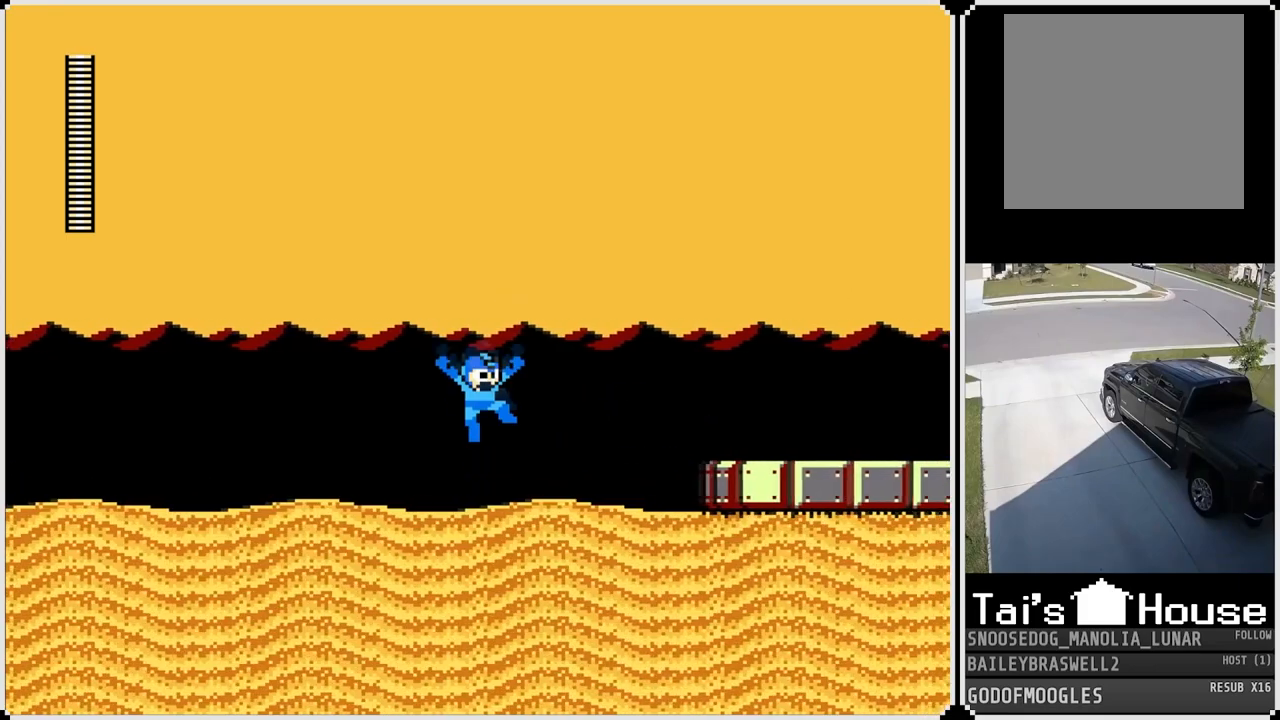
{"buttons": ["CROSS", "DPAD_RIGHT"], "left_stick": "center", "right_stick": "center", "events": [[351, "CROSS", "down"]]}
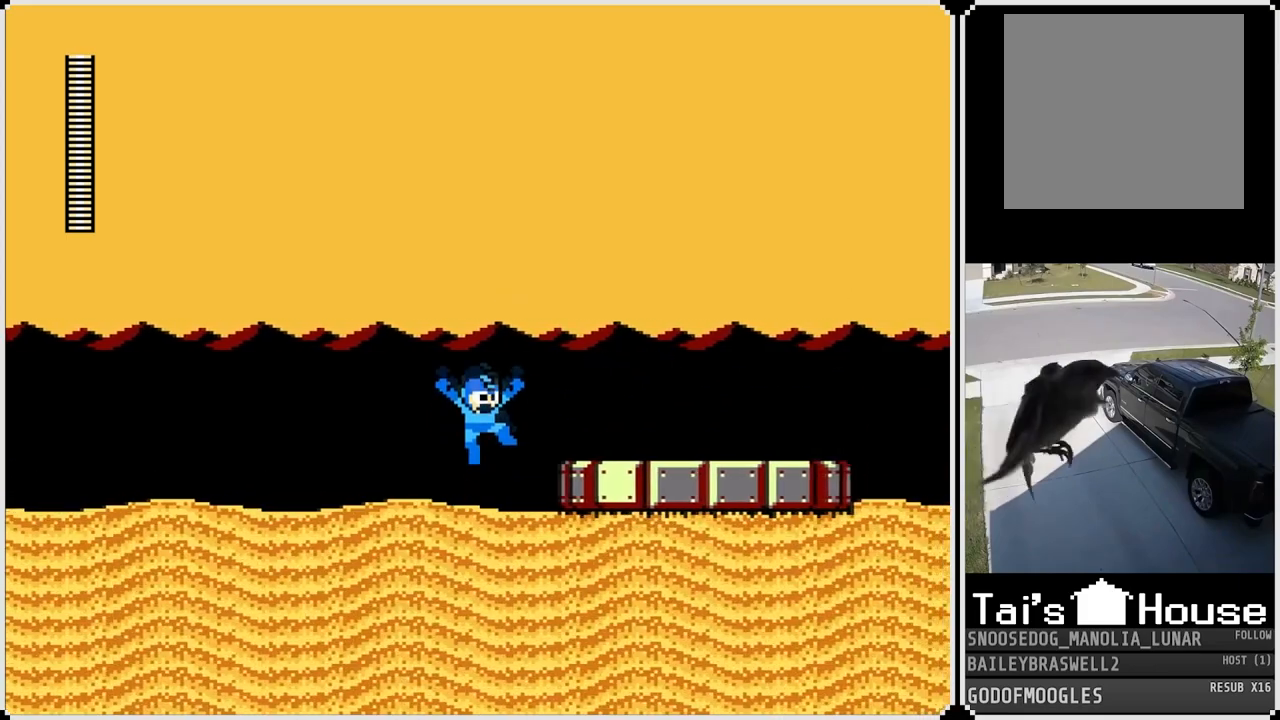
{"buttons": ["DPAD_RIGHT"], "left_stick": "center", "right_stick": "center", "events": [[100, "CROSS", "up"]]}
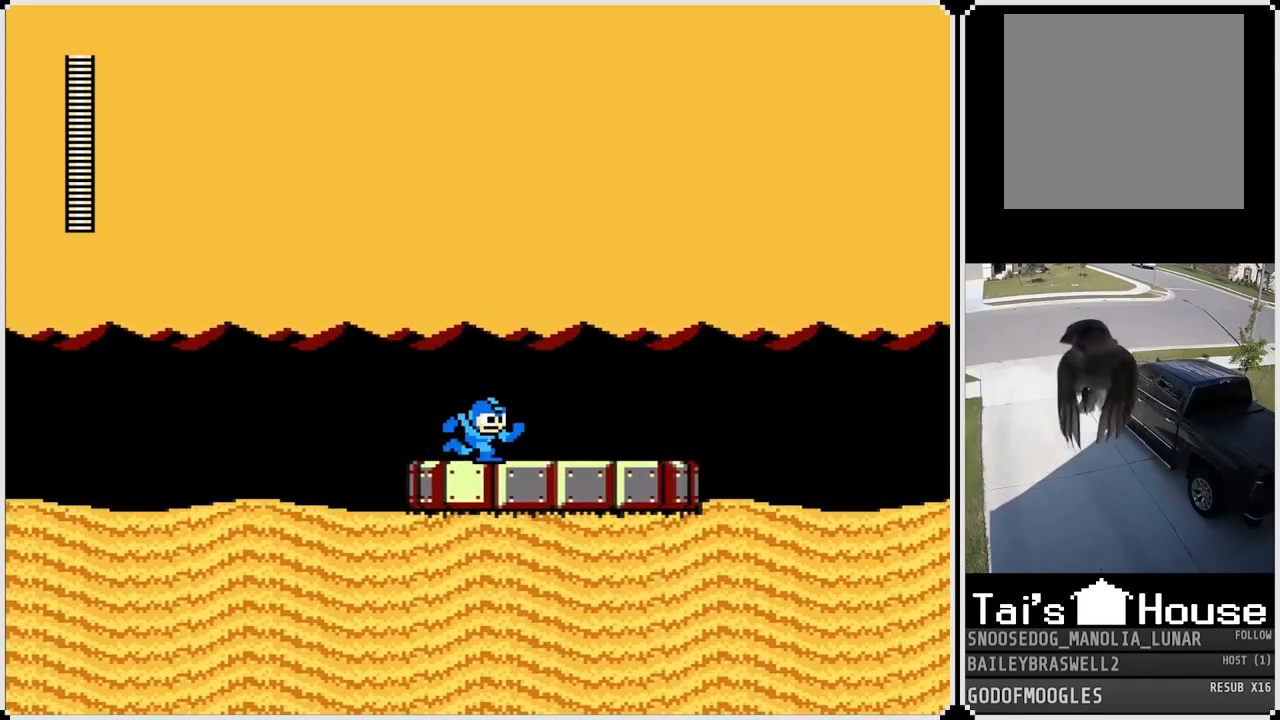
{"buttons": ["CROSS", "DPAD_RIGHT"], "left_stick": "center", "right_stick": "right", "events": [[417, "right_stick", "right"], [484, "CROSS", "down"]]}
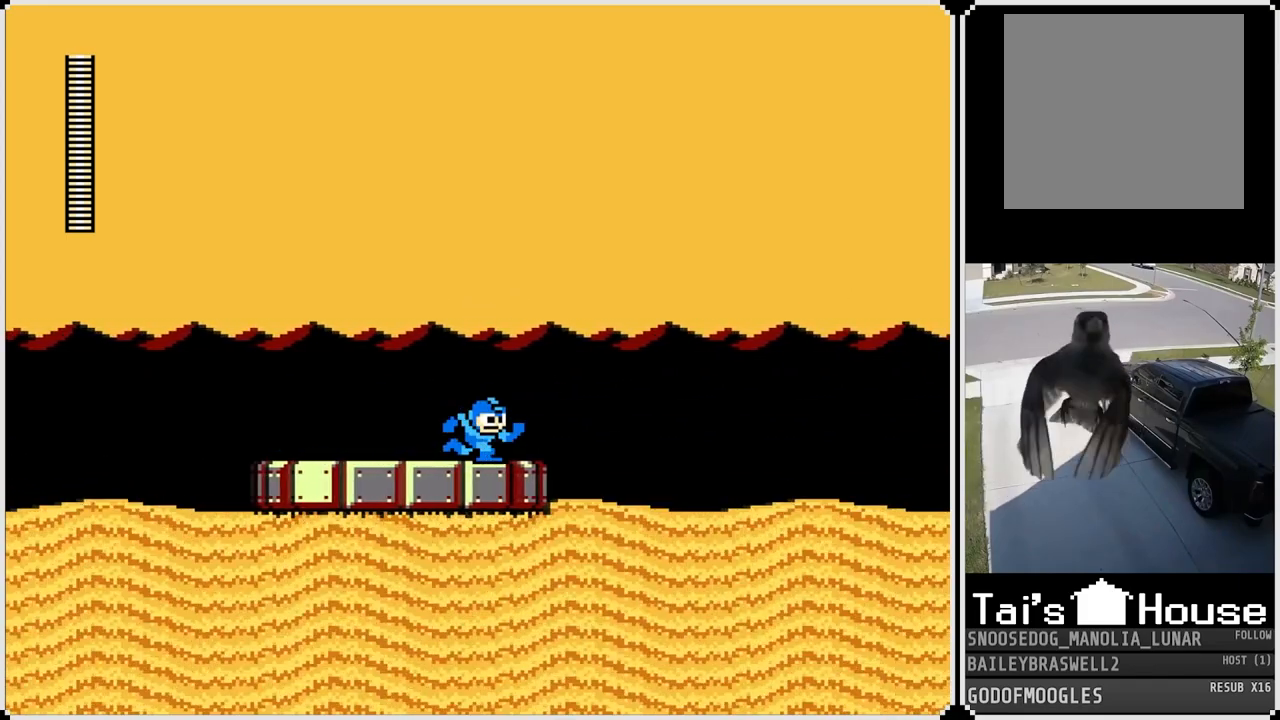
{"buttons": ["DPAD_RIGHT"], "left_stick": "center", "right_stick": "center", "events": [[16, "right_stick", "center"], [267, "CROSS", "up"]]}
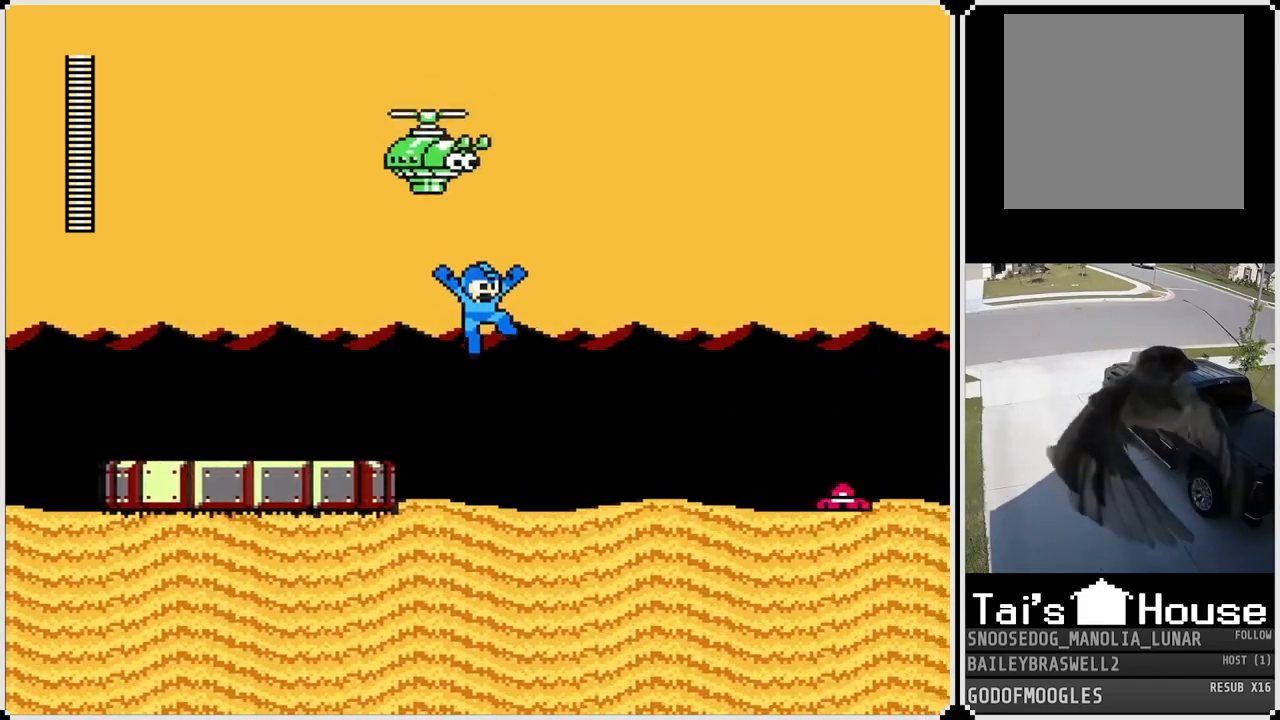
{"buttons": ["DPAD_RIGHT"], "left_stick": "center", "right_stick": "center", "events": [[251, "CROSS", "down"], [384, "CROSS", "up"]]}